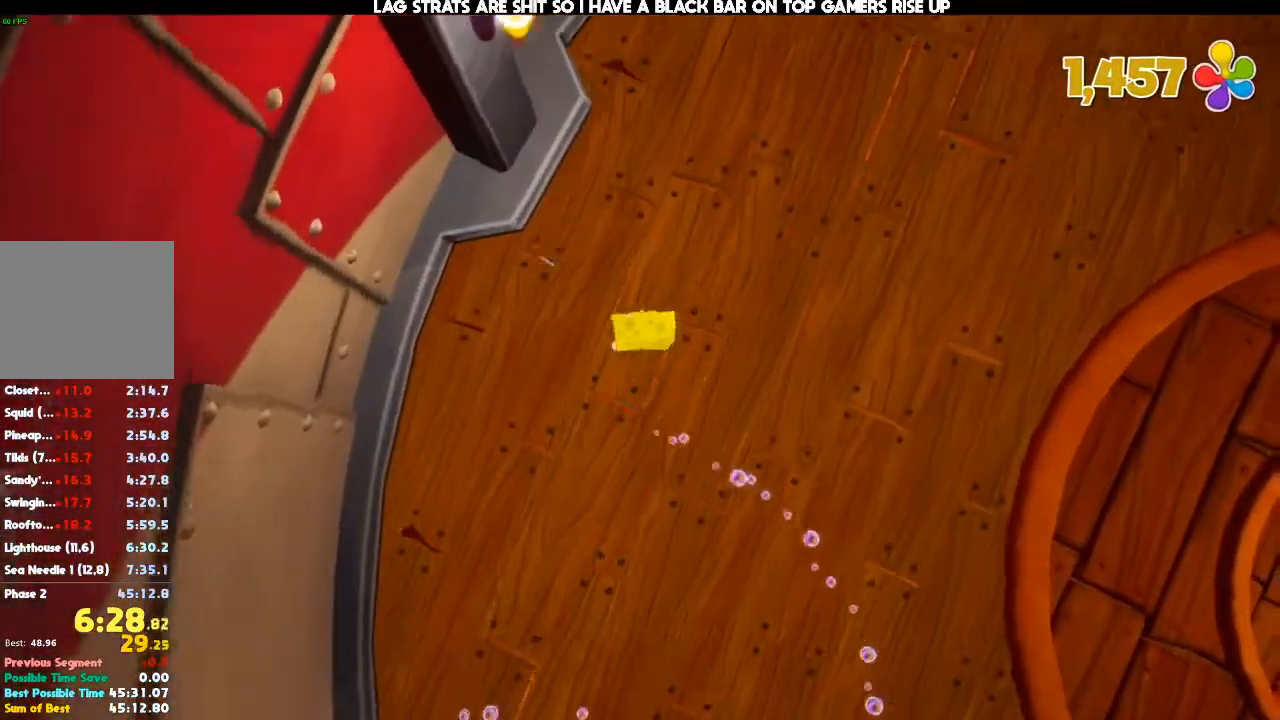
Gameplay with a controller (Xbox layout); each line is a JSON object with the inputs held at the frame after it. "events" lists button and stick changes between this image and that frame as [ms after this image, input, new state], when the widget could be followed in between. Not read: A DPAD_DOWN DPAD_LEFT DPAD_RIGHT DPAD_UP L3 R3 X.
{"buttons": [], "left_stick": "left", "right_stick": "up-right", "events": [[367, "left_stick", "left"], [467, "right_stick", "up-right"]]}
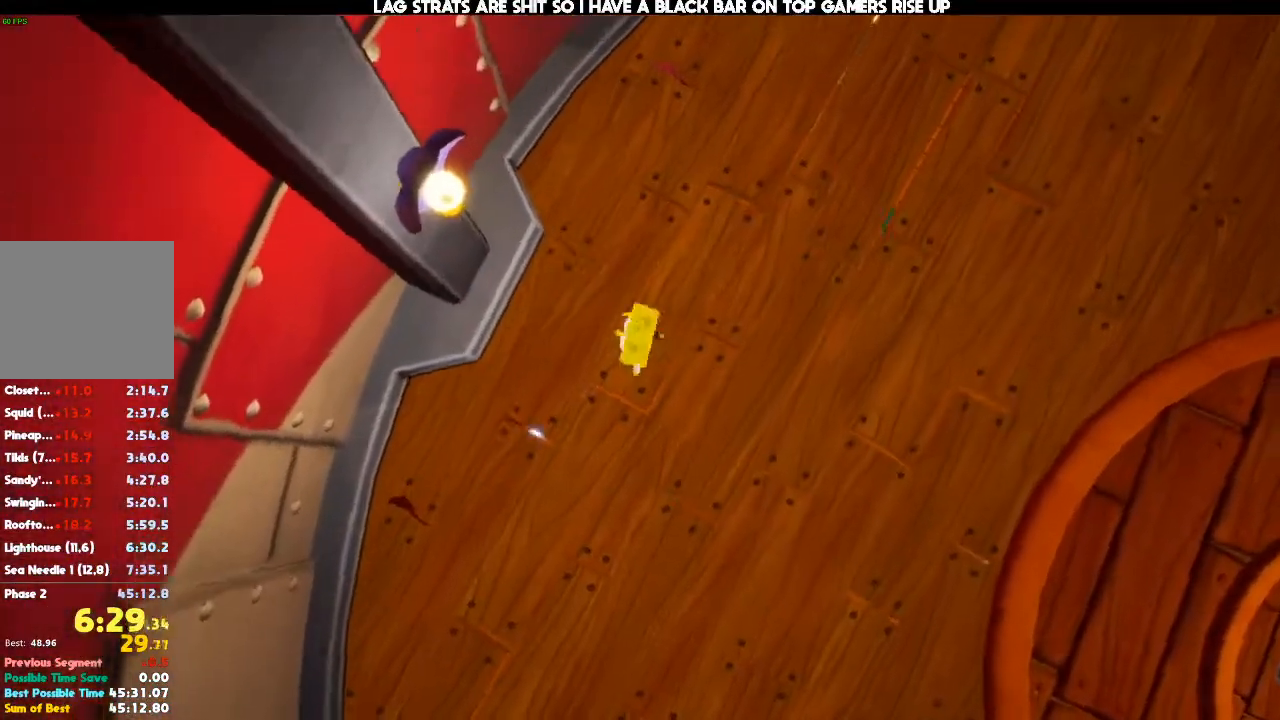
{"buttons": [], "left_stick": "down-left", "right_stick": "center", "events": [[100, "right_stick", "center"], [233, "left_stick", "down-left"], [233, "right_stick", "up-right"], [433, "right_stick", "center"]]}
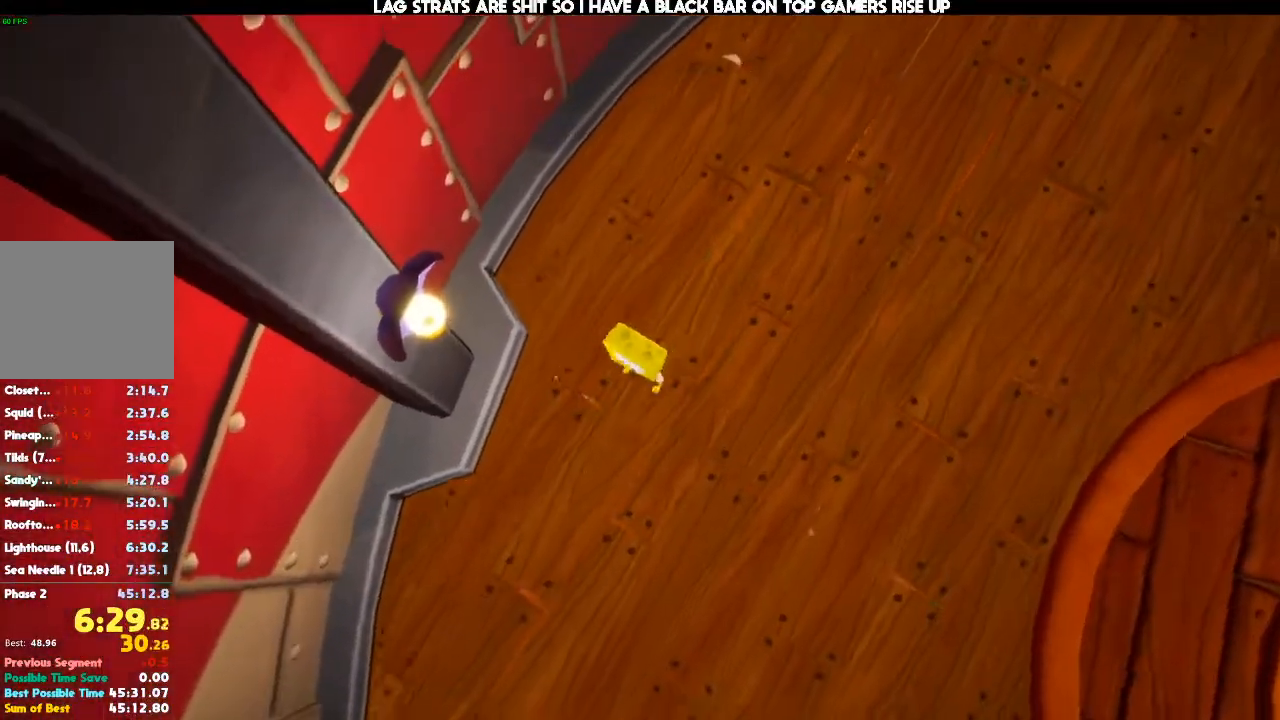
{"buttons": [], "left_stick": "down-left", "right_stick": "up-right", "events": [[67, "right_stick", "up-right"]]}
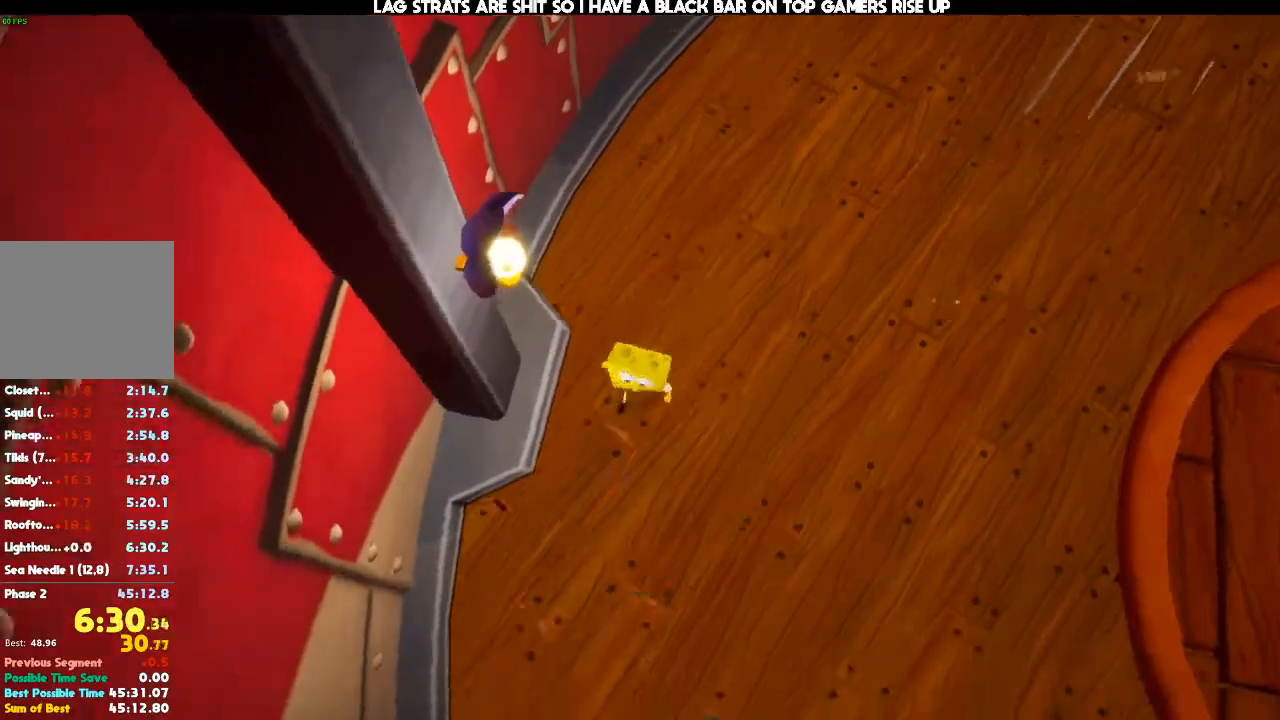
{"buttons": [], "left_stick": "down-left", "right_stick": "center", "events": [[133, "right_stick", "center"]]}
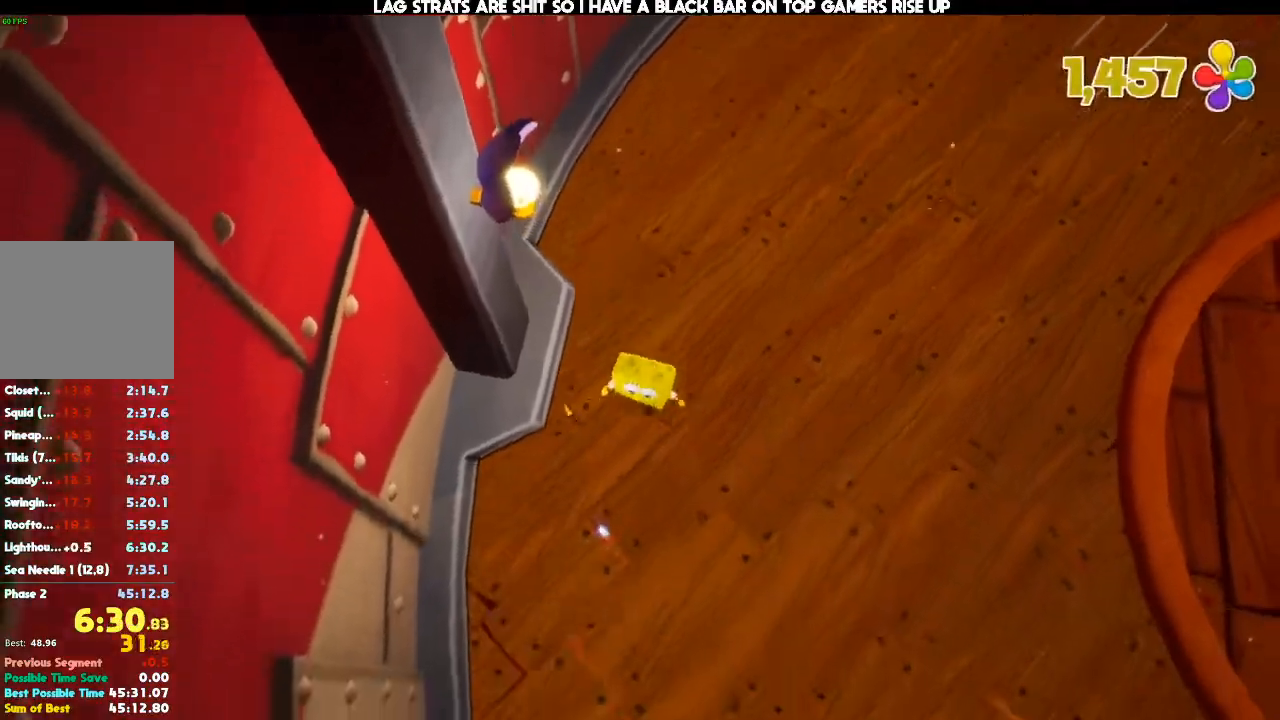
{"buttons": [], "left_stick": "down", "right_stick": "center", "events": [[333, "left_stick", "down"]]}
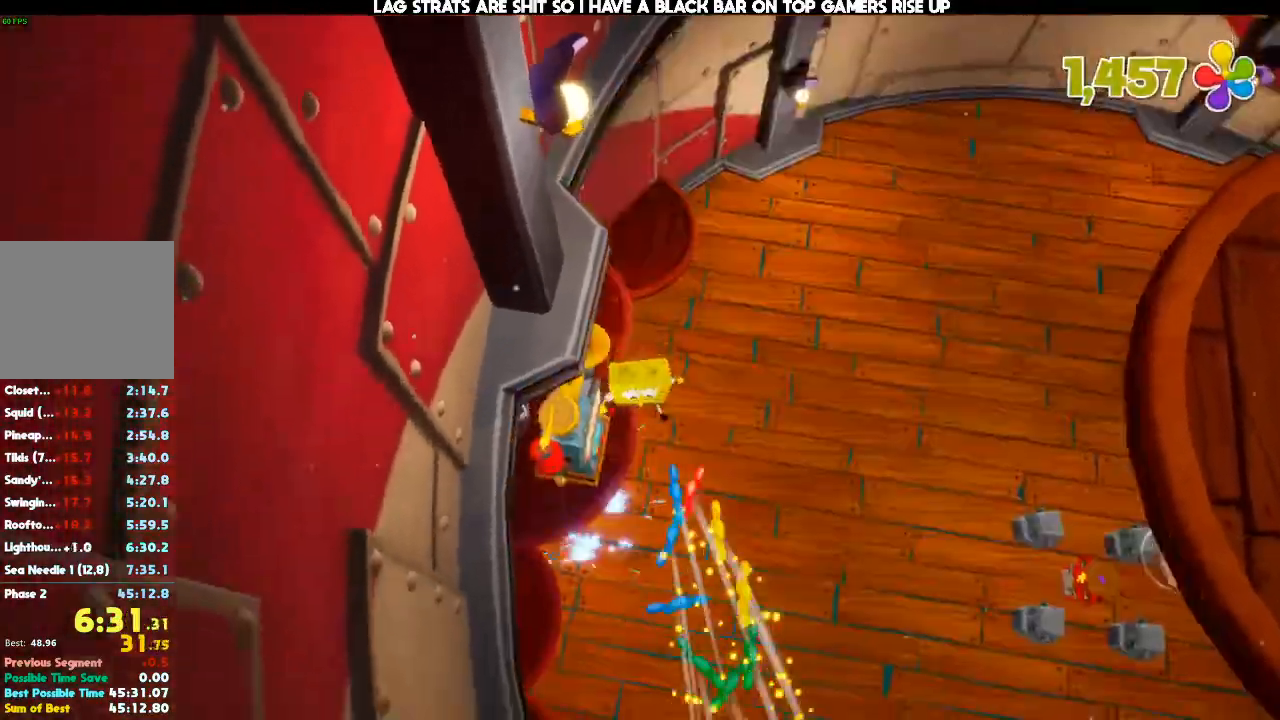
{"buttons": [], "left_stick": "up-left", "right_stick": "center", "events": [[67, "left_stick", "center"], [300, "left_stick", "up-left"]]}
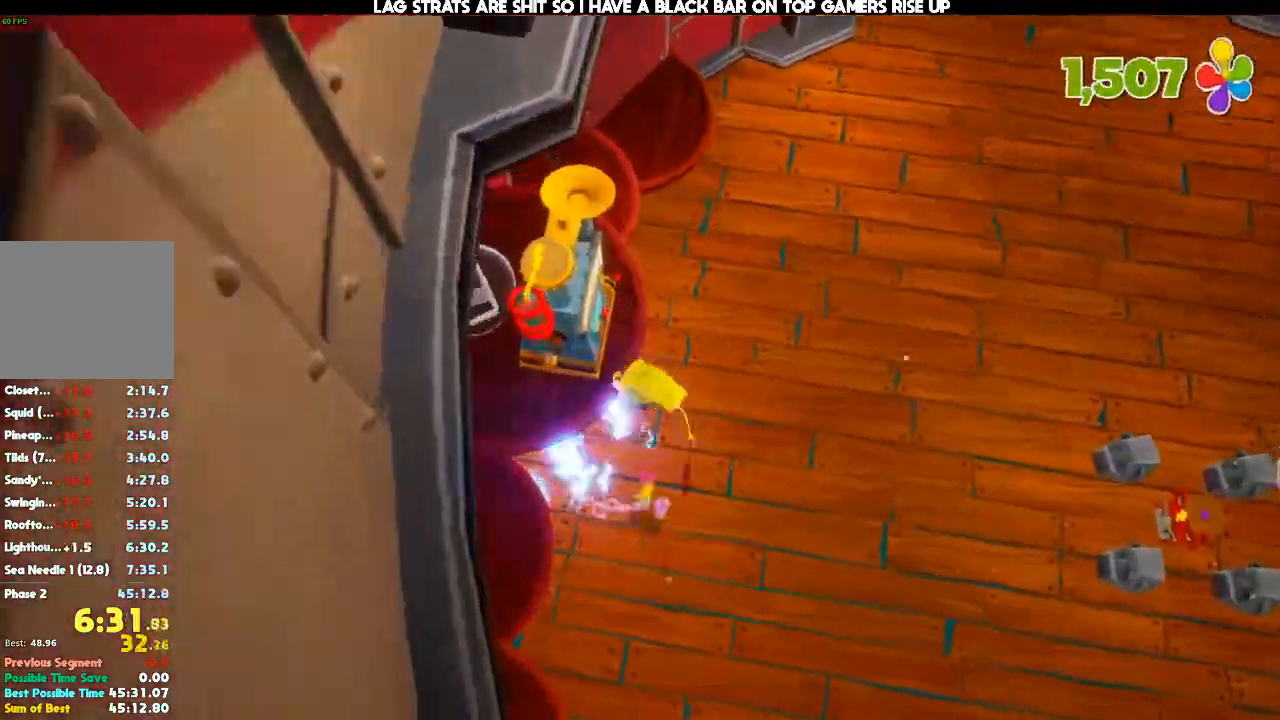
{"buttons": [], "left_stick": "right", "right_stick": "up-right"}
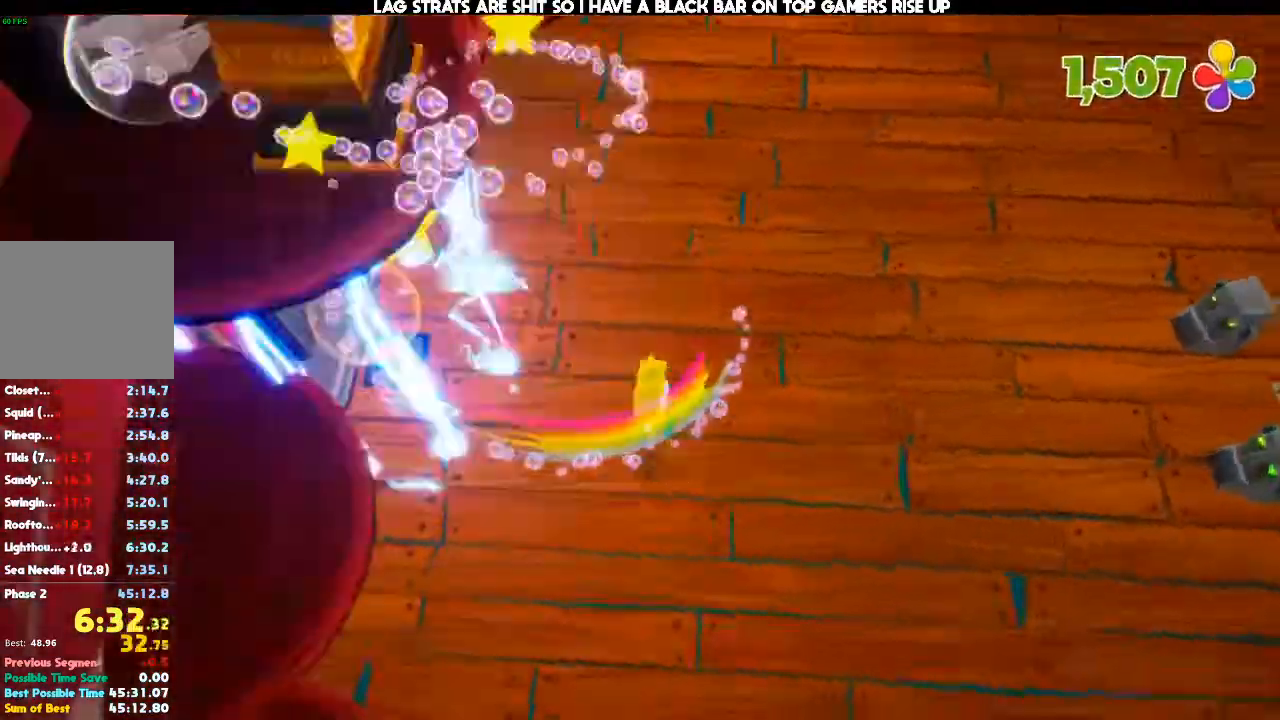
{"buttons": [], "left_stick": "up", "right_stick": "up-right"}
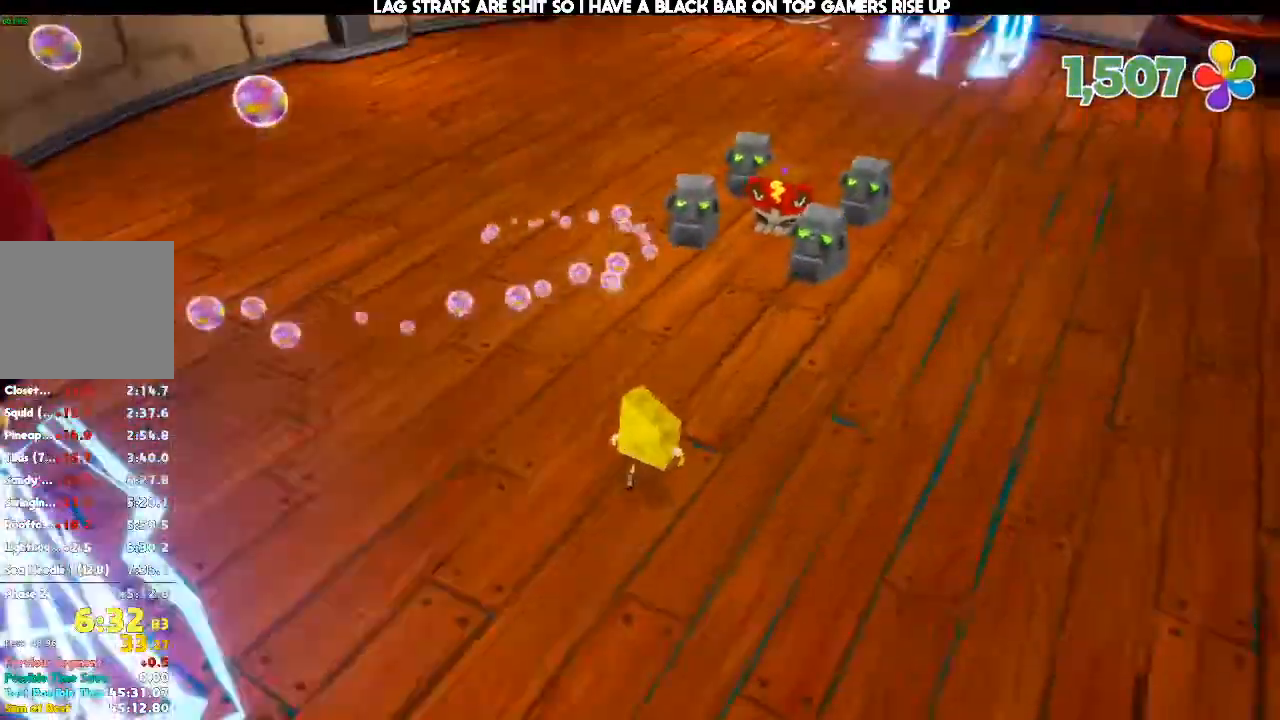
{"buttons": [], "left_stick": "up", "right_stick": "up-right", "events": [[200, "right_stick", "center"], [433, "right_stick", "up-right"]]}
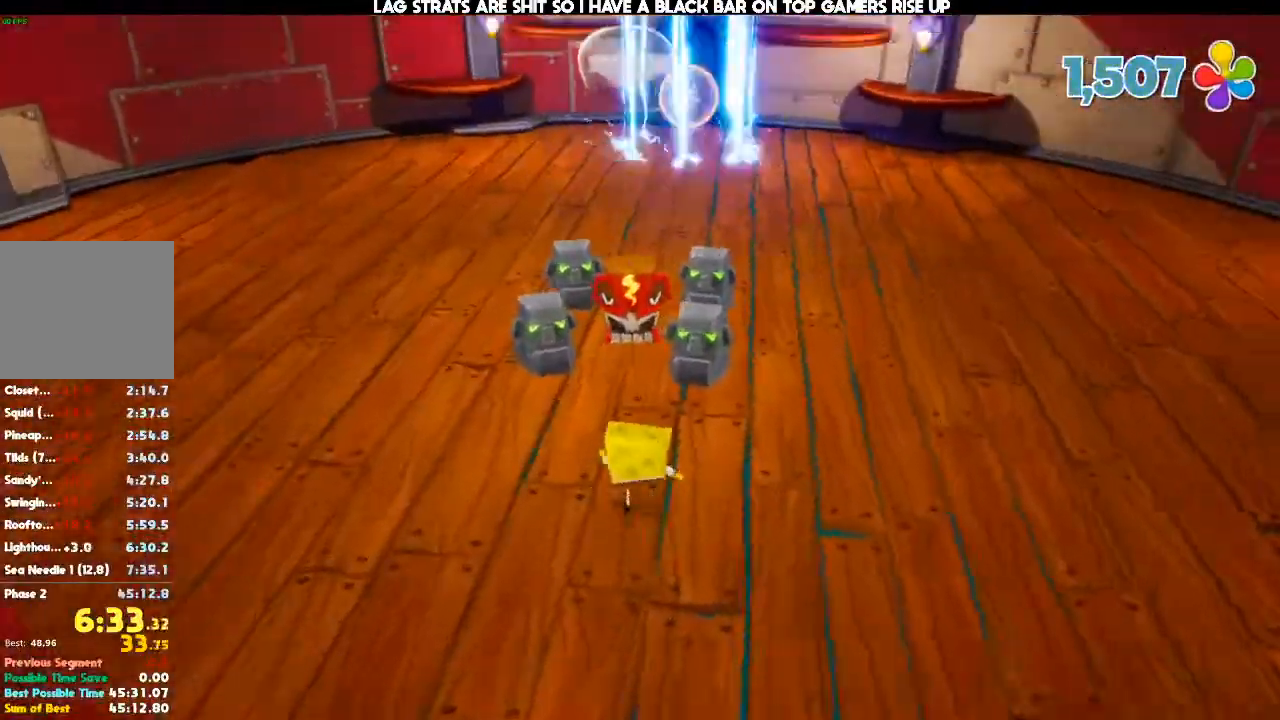
{"buttons": [], "left_stick": "up", "right_stick": "center", "events": [[67, "right_stick", "center"], [200, "left_stick", "up-left"], [500, "left_stick", "up"]]}
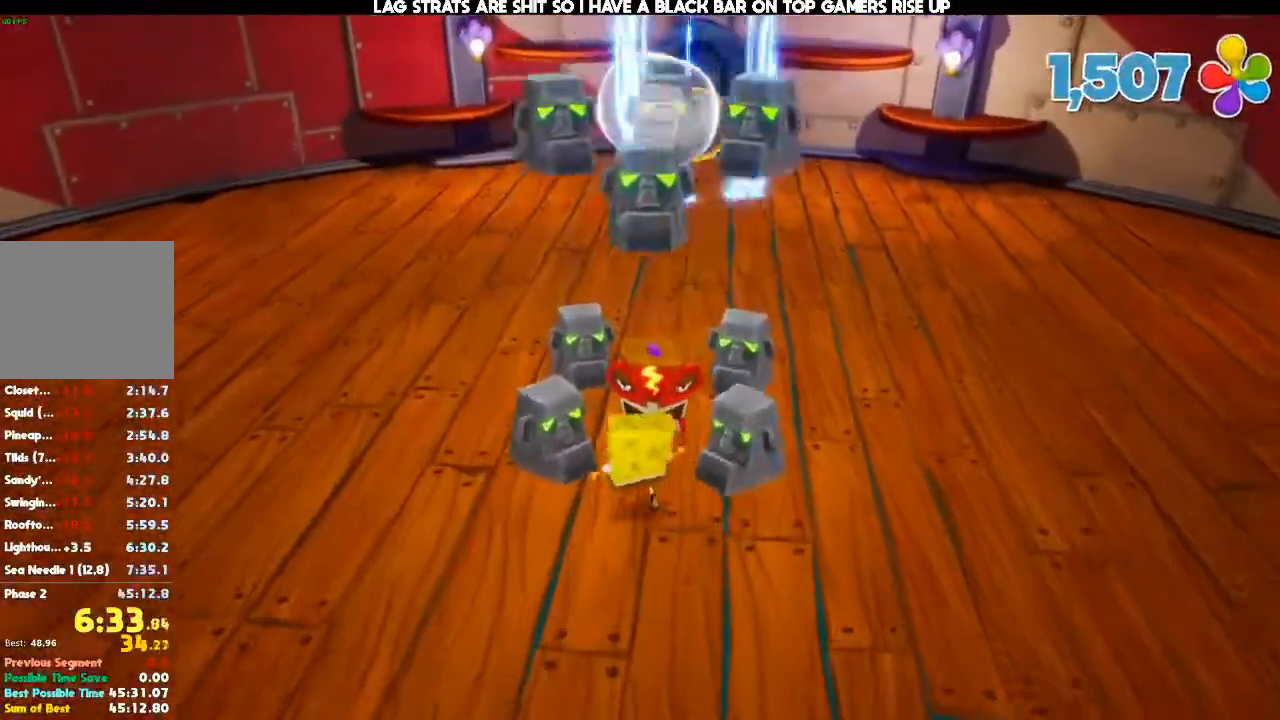
{"buttons": [], "left_stick": "up-left", "right_stick": "center", "events": [[100, "left_stick", "up-left"]]}
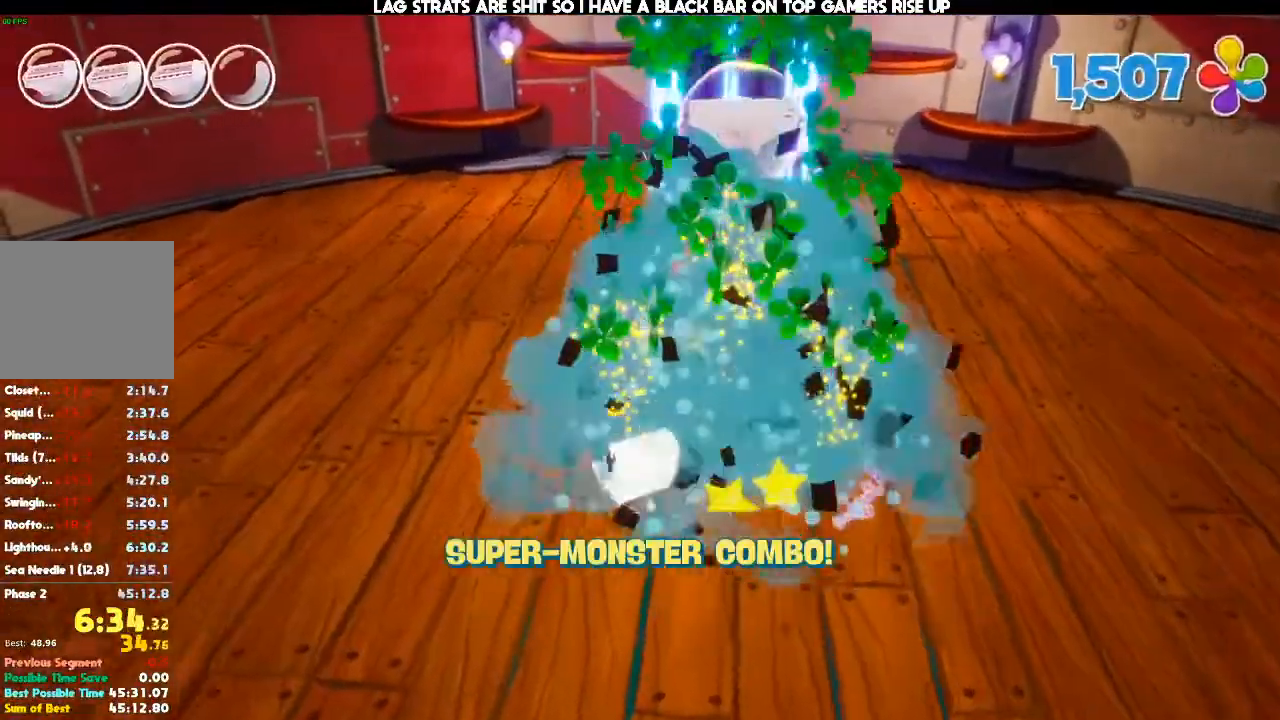
{"buttons": [], "left_stick": "up-left", "right_stick": "center", "events": [[33, "right_stick", "down"], [100, "right_stick", "down-right"], [267, "right_stick", "down"], [400, "right_stick", "center"]]}
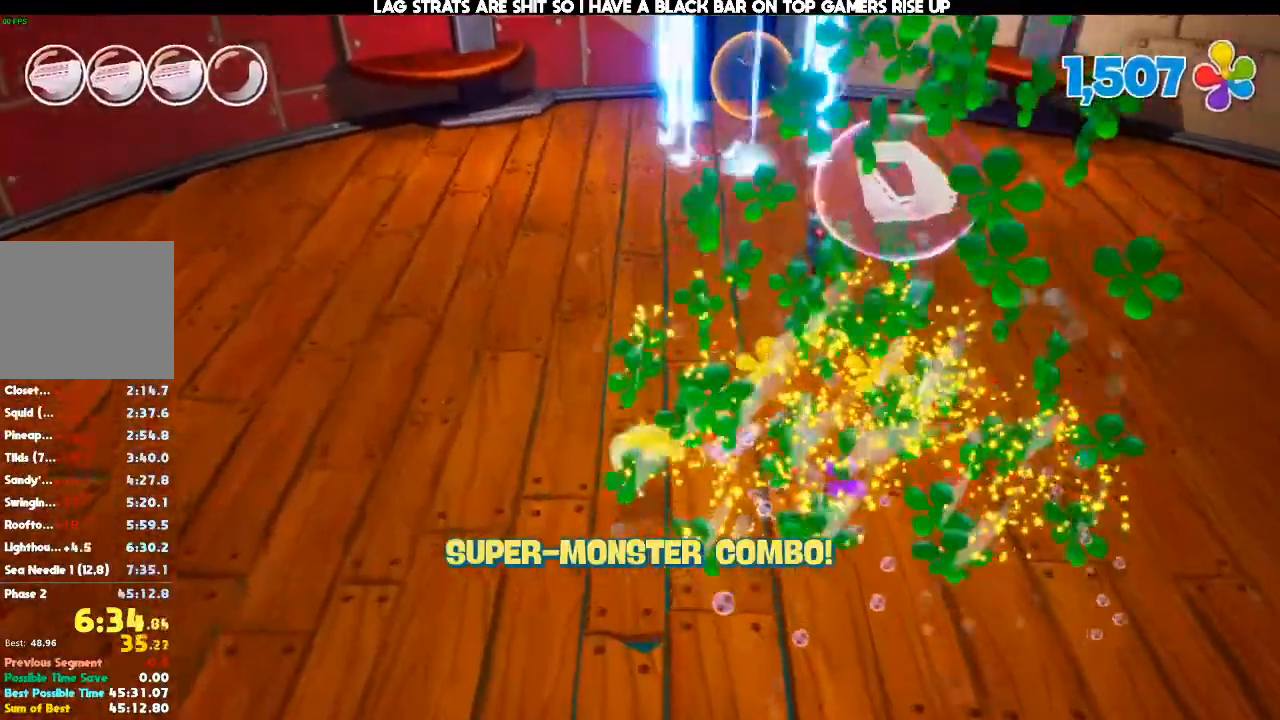
{"buttons": [], "left_stick": "up", "right_stick": "center", "events": [[100, "left_stick", "up"]]}
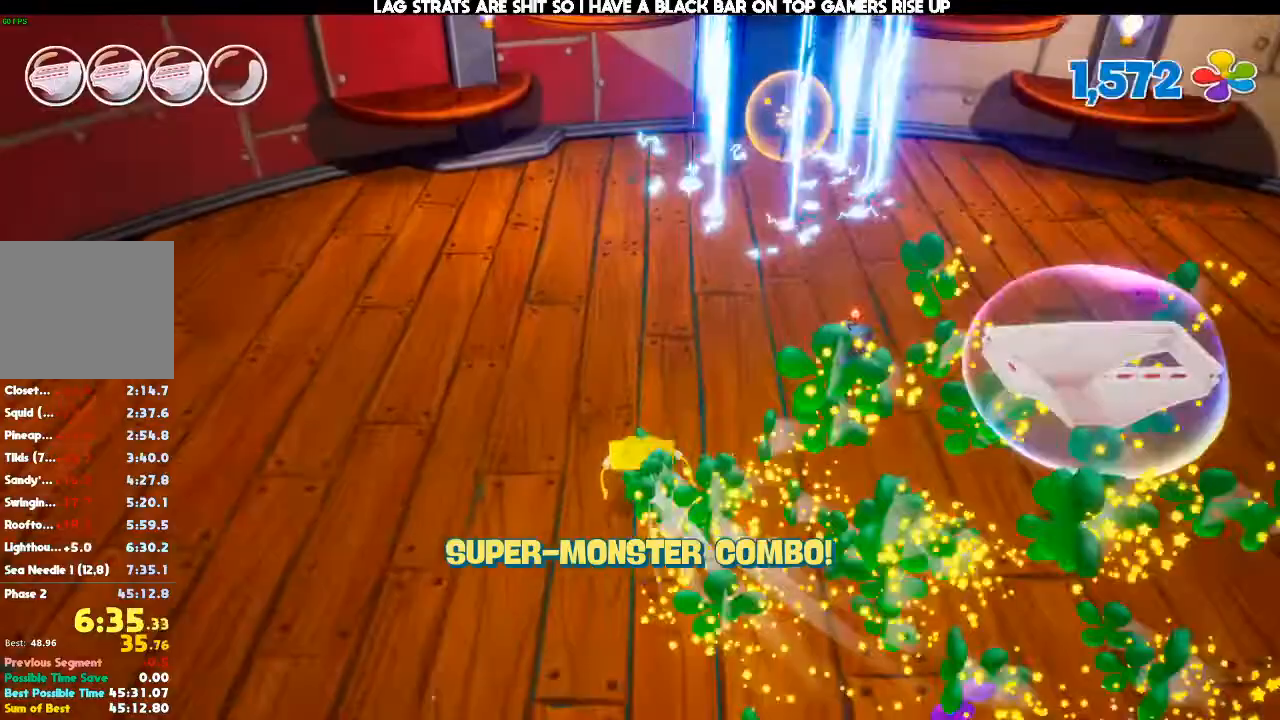
{"buttons": [], "left_stick": "up", "right_stick": "center", "events": []}
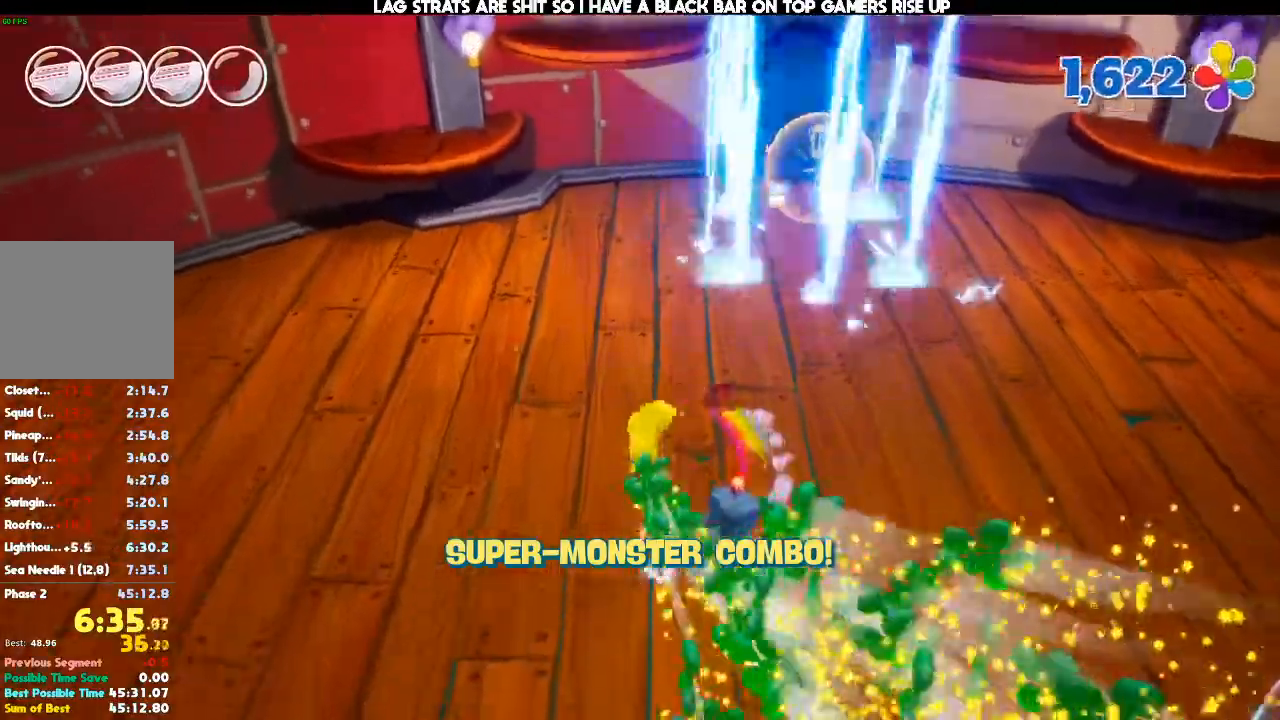
{"buttons": [], "left_stick": "up-left", "right_stick": "right", "events": [[333, "right_stick", "right"], [367, "left_stick", "up-left"]]}
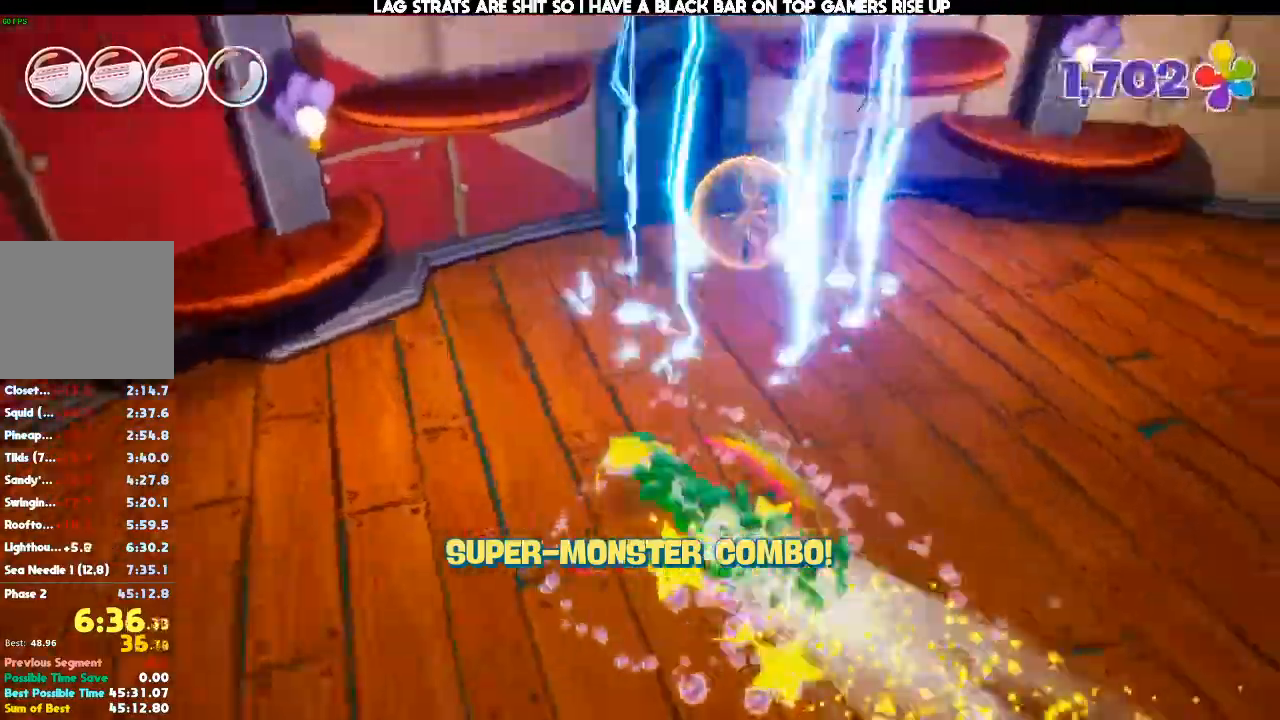
{"buttons": [], "left_stick": "up-left", "right_stick": "center", "events": [[33, "right_stick", "center"]]}
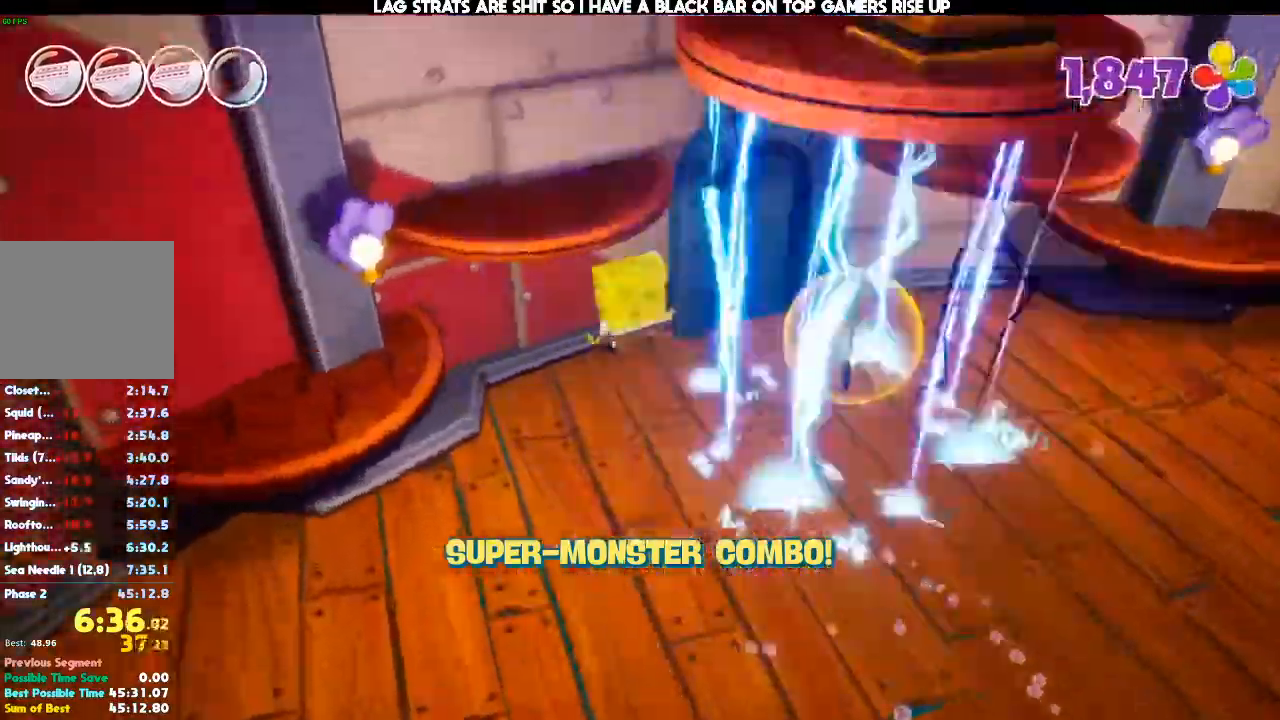
{"buttons": [], "left_stick": "right", "right_stick": "right", "events": [[200, "right_stick", "right"], [467, "left_stick", "right"]]}
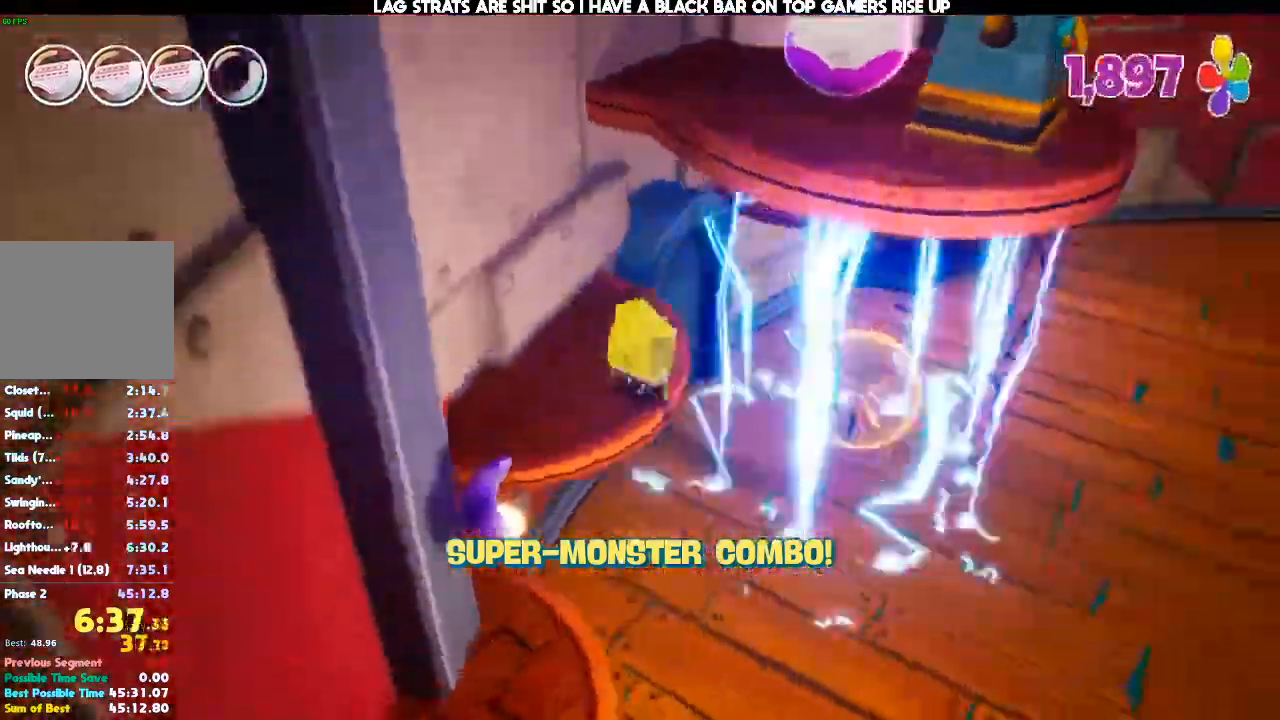
{"buttons": [], "left_stick": "up-left", "right_stick": "right"}
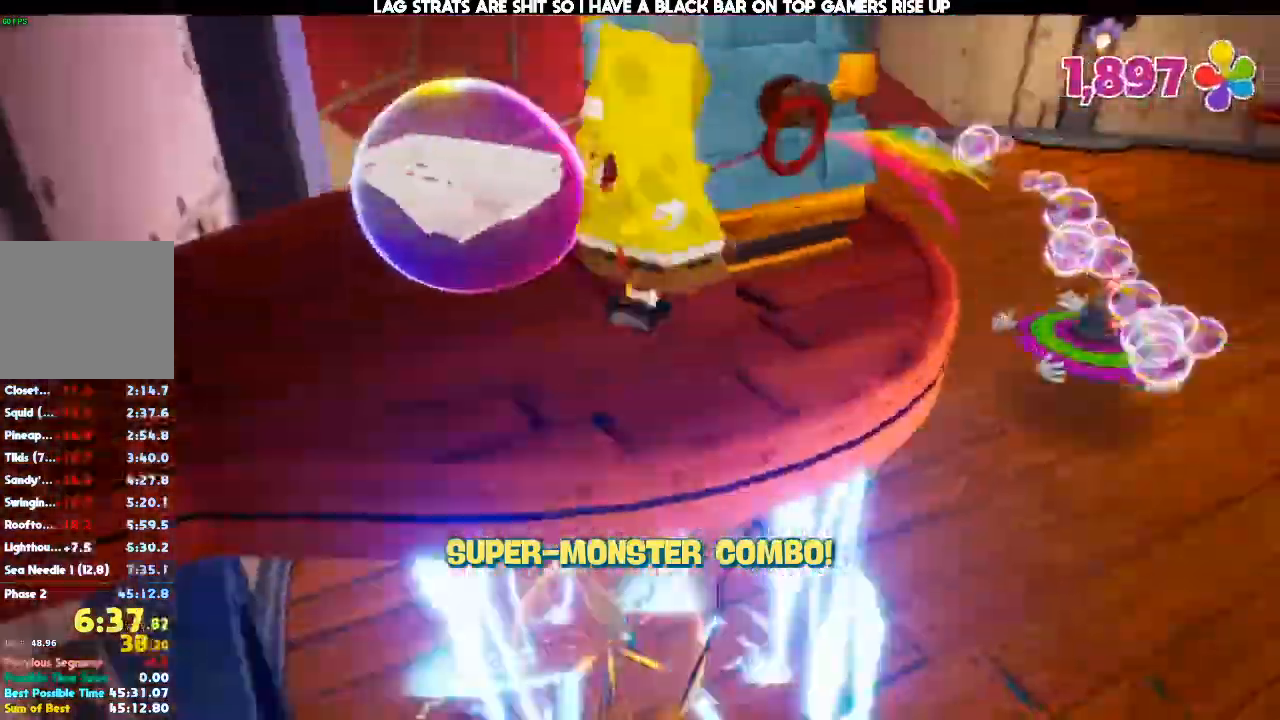
{"buttons": [], "left_stick": "up", "right_stick": "down-right", "events": [[33, "left_stick", "center"], [67, "right_stick", "down-right"], [133, "left_stick", "up-right"], [433, "left_stick", "up"]]}
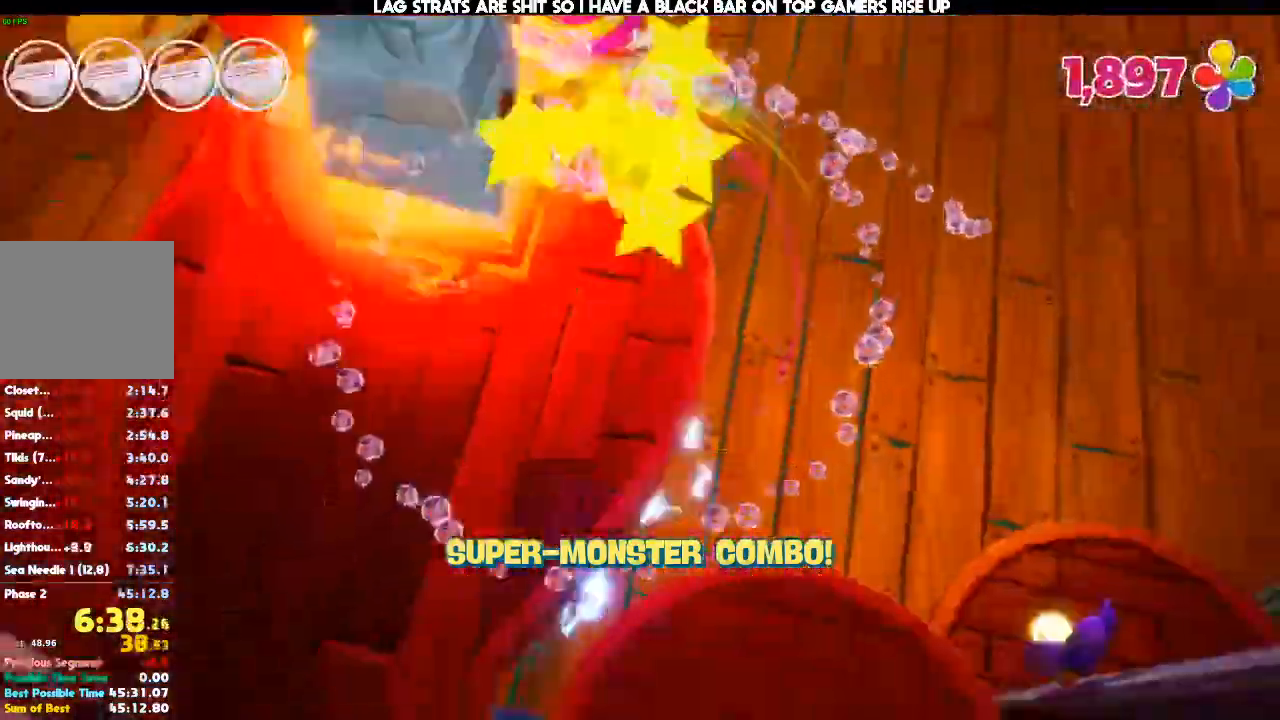
{"buttons": [], "left_stick": "up", "right_stick": "center", "events": [[67, "right_stick", "center"]]}
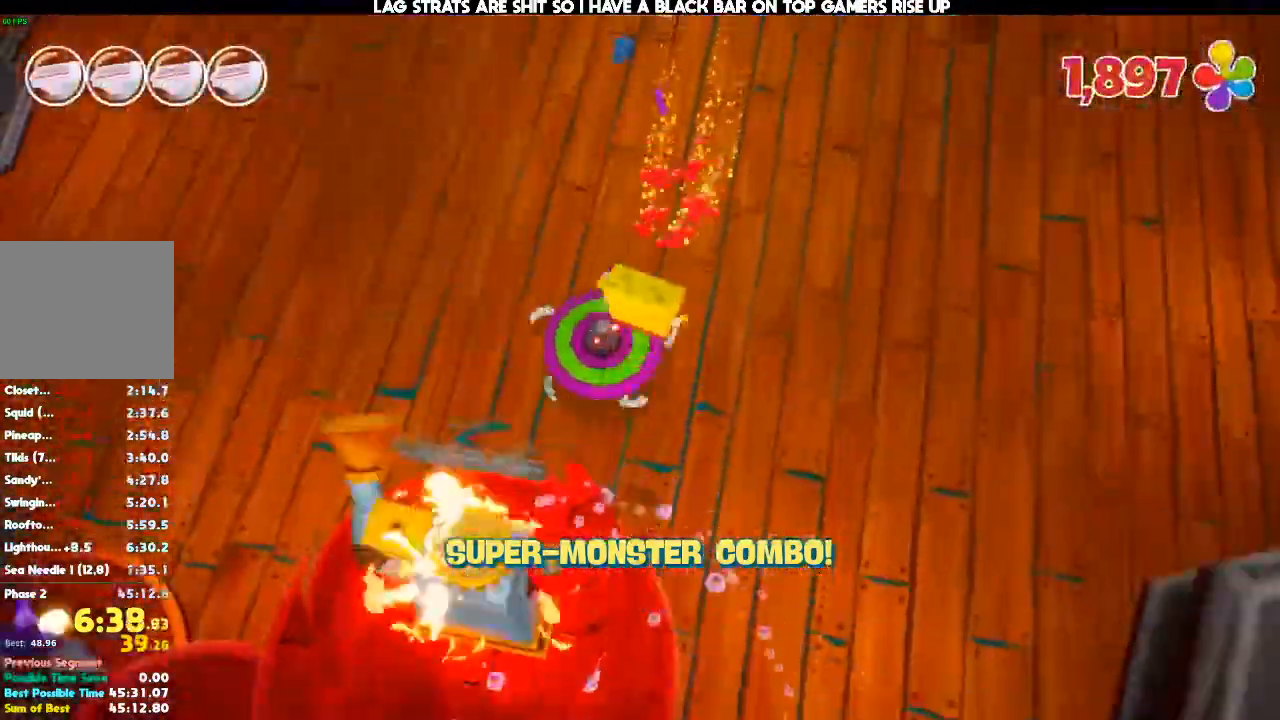
{"buttons": [], "left_stick": "up", "right_stick": "up-right", "events": [[433, "right_stick", "up-right"]]}
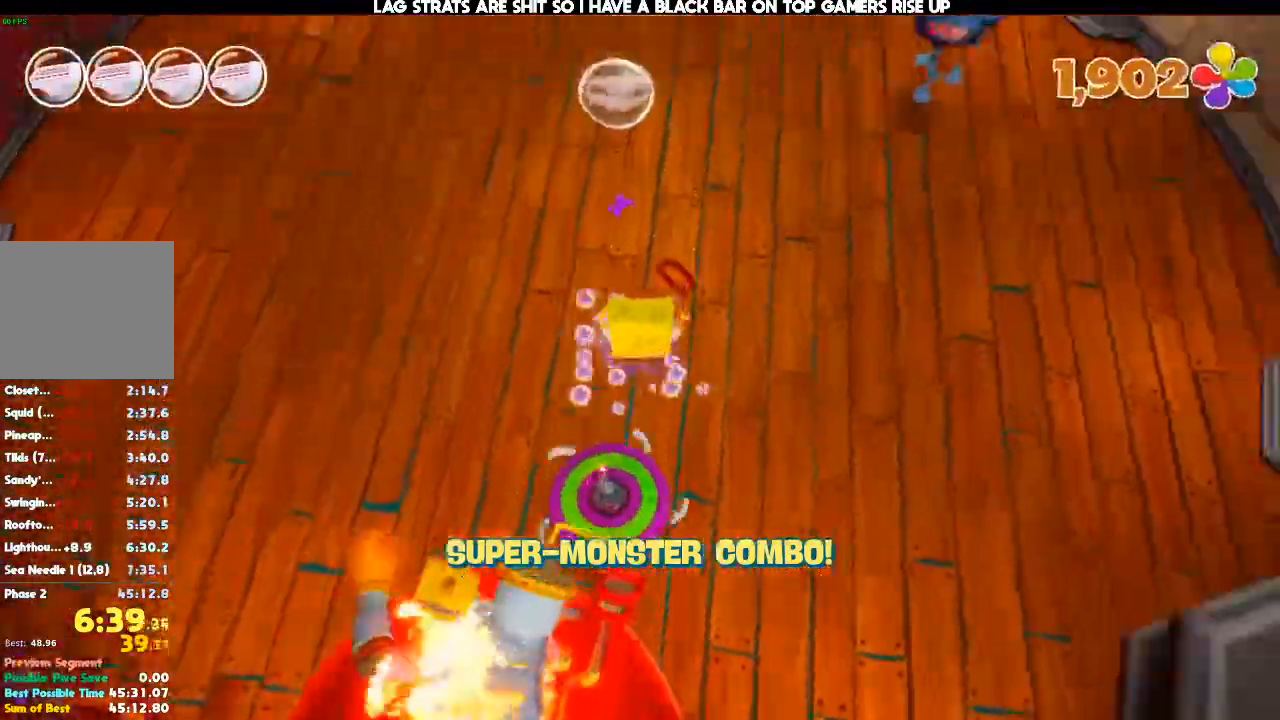
{"buttons": [], "left_stick": "up", "right_stick": "up", "events": [[167, "right_stick", "up"]]}